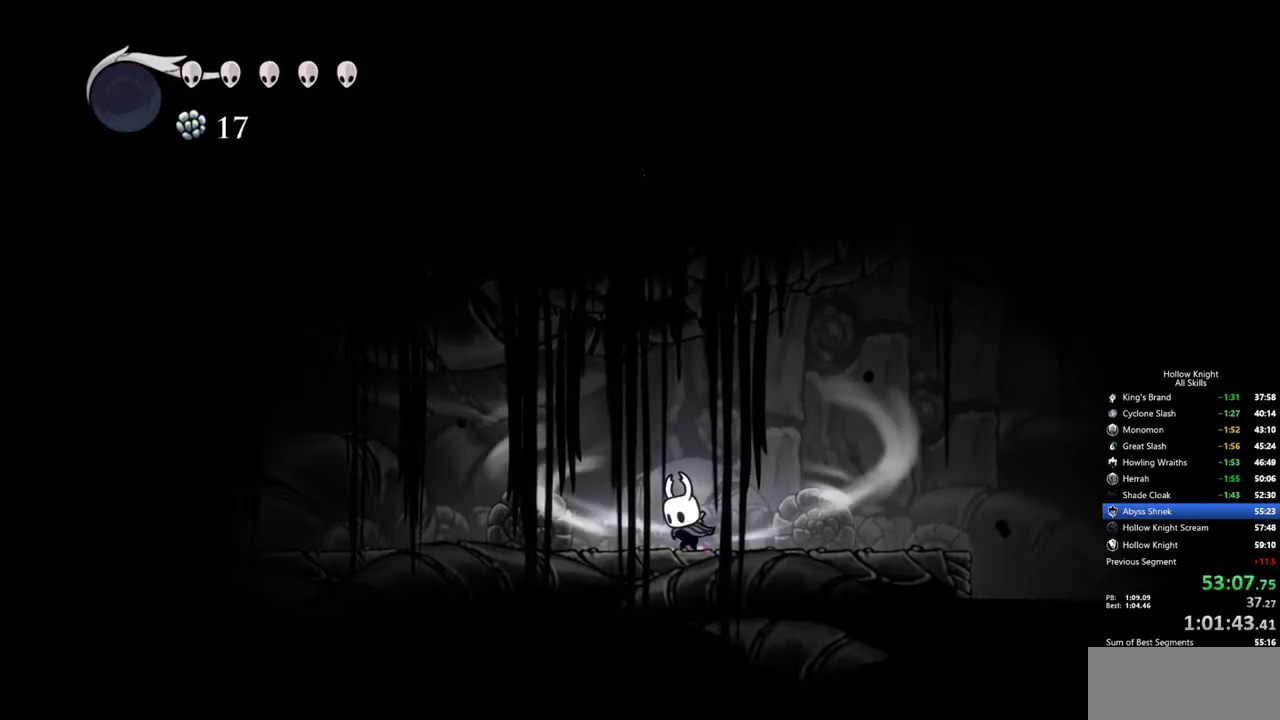
Gameplay with keyboard; each line is a JSON object with the keys held at the frame after it. "events" lists presses ("down") and releases ("up") of "cdash", "dash", "dnail", "down", "heal", "inv", "jump", "left", "nail", "right", "spell" and "up" between this image and that frame as [ms after this image, input, new state], when the widget could be followed in between. No other keys are recorded. Mouse input is not recorded. Key names are as the overlay labels them; some are game actions (e.g. jump) rather than physical keys.
{"keys": ["cdash"], "events": []}
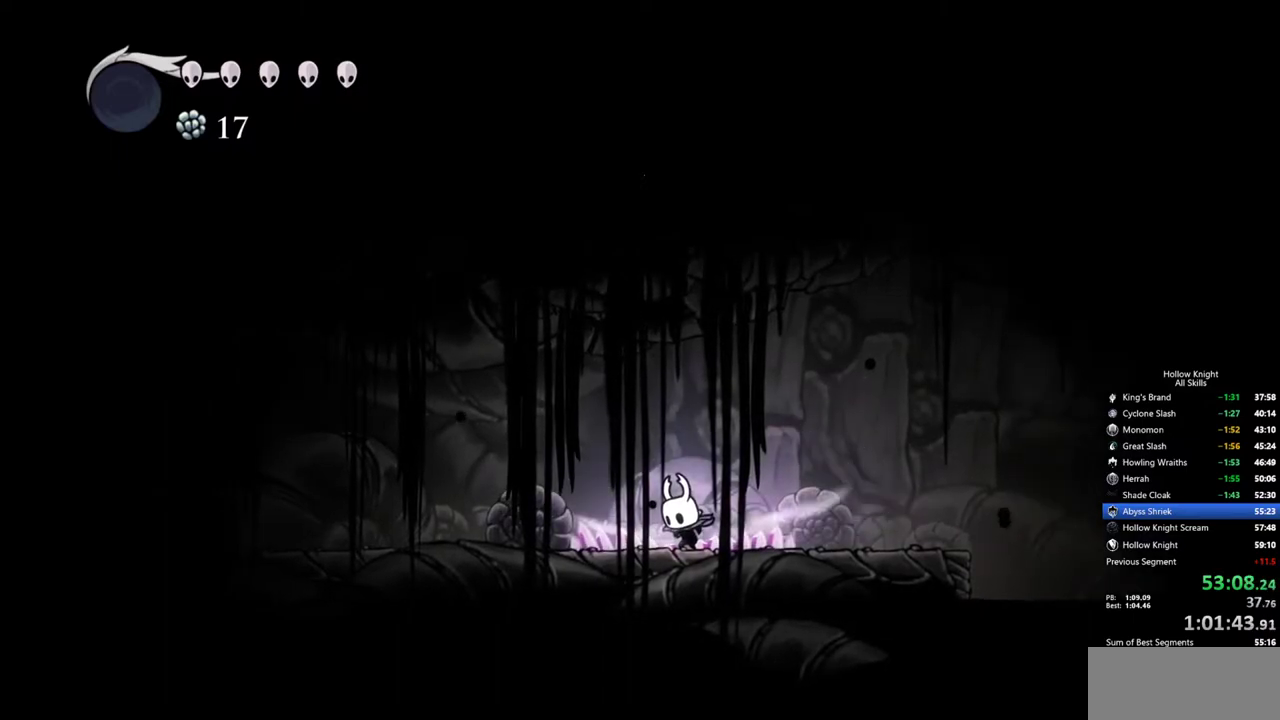
{"keys": [], "events": [[333, "cdash", "up"]]}
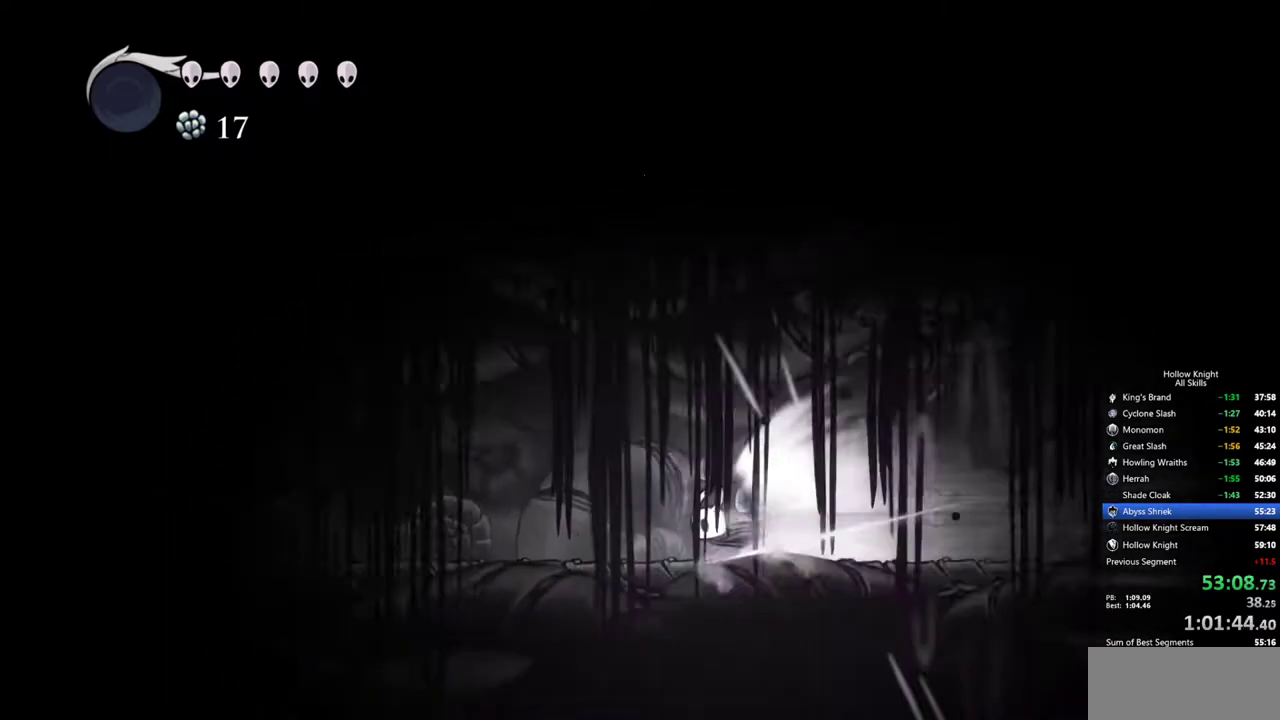
{"keys": [], "events": []}
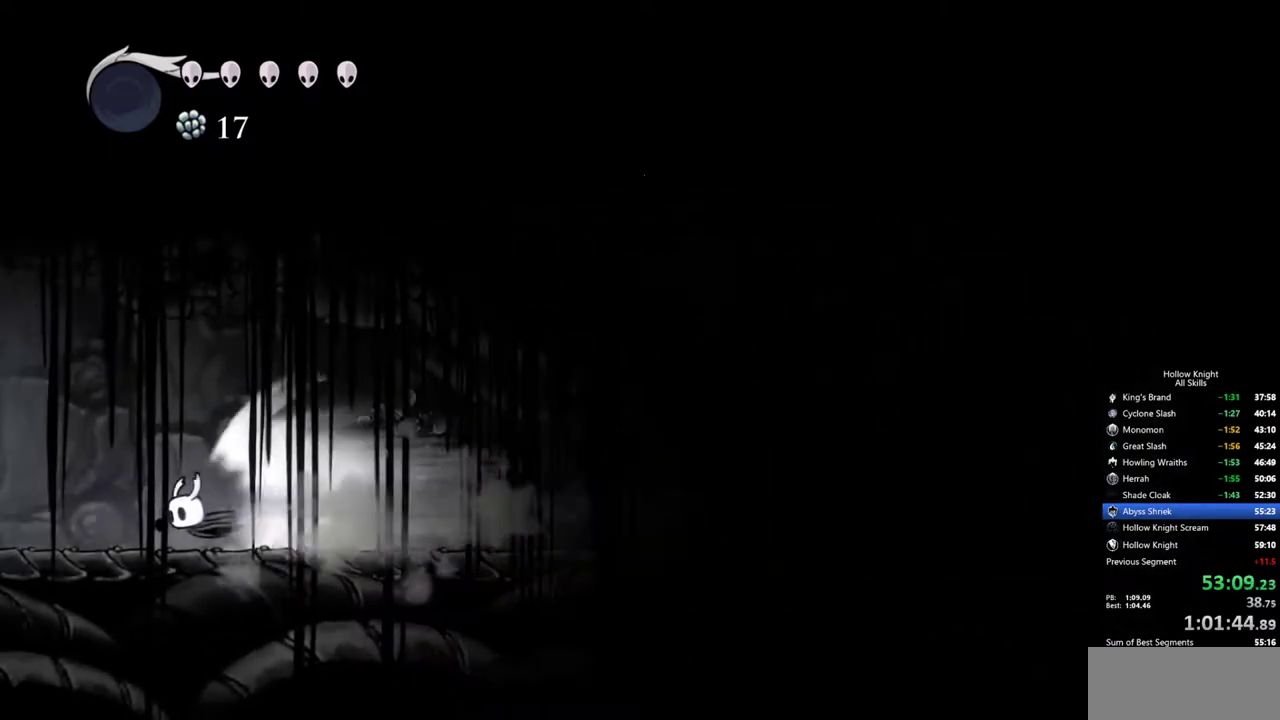
{"keys": [], "events": []}
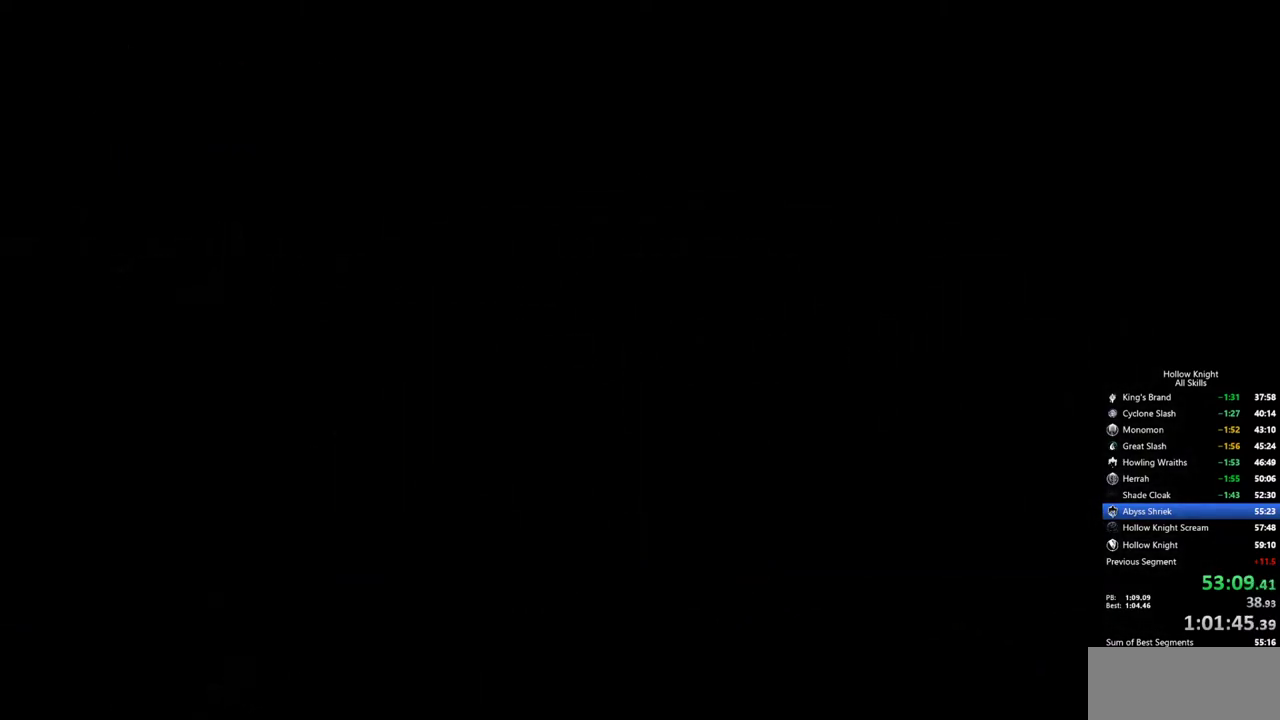
{"keys": [], "events": []}
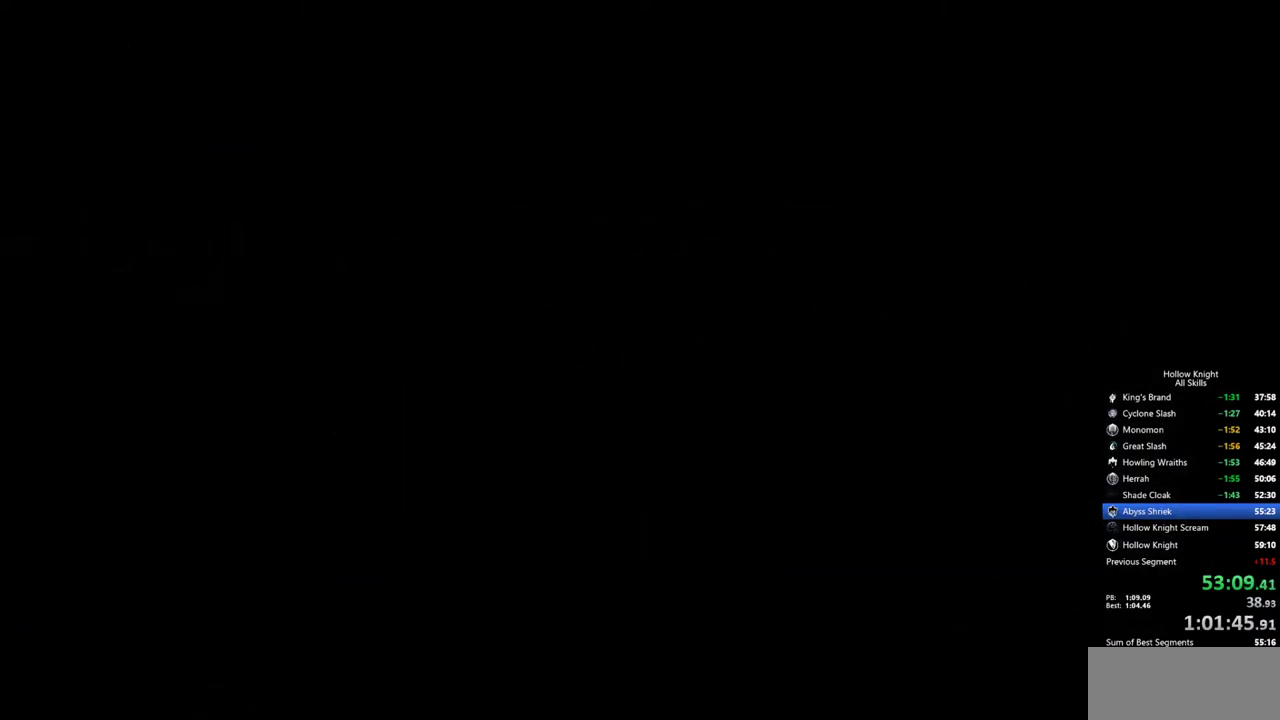
{"keys": [], "events": []}
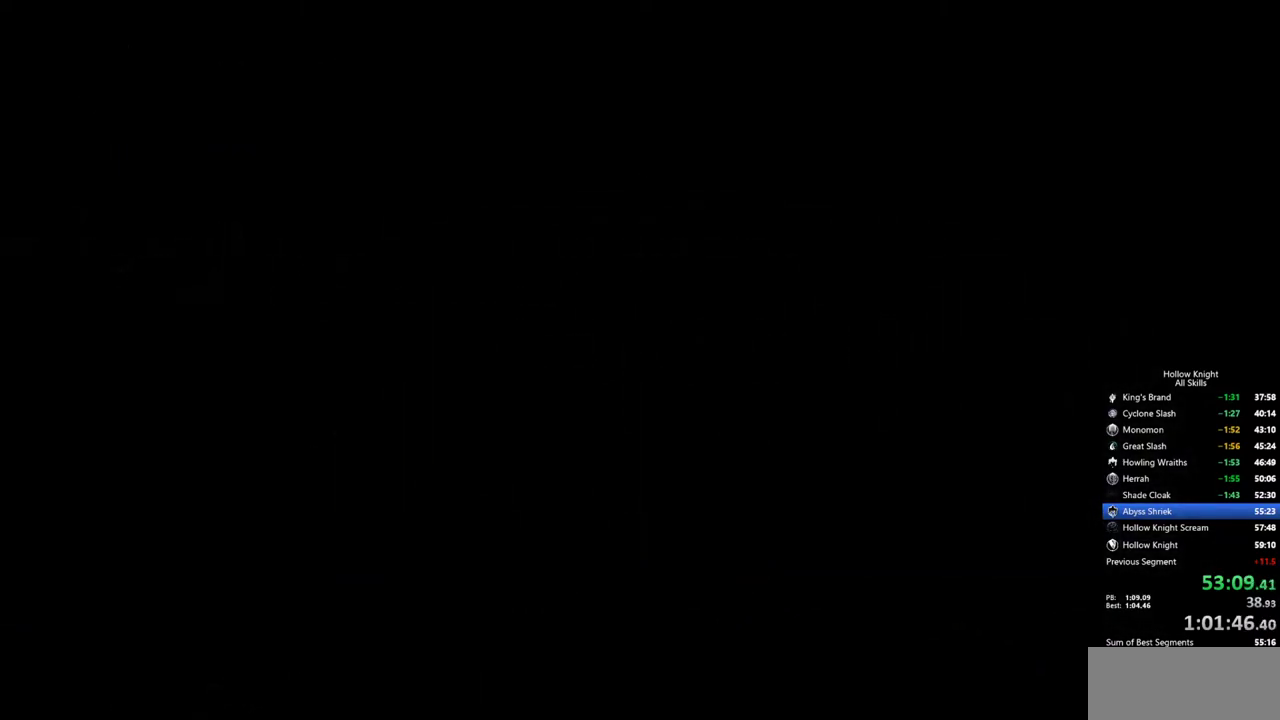
{"keys": [], "events": []}
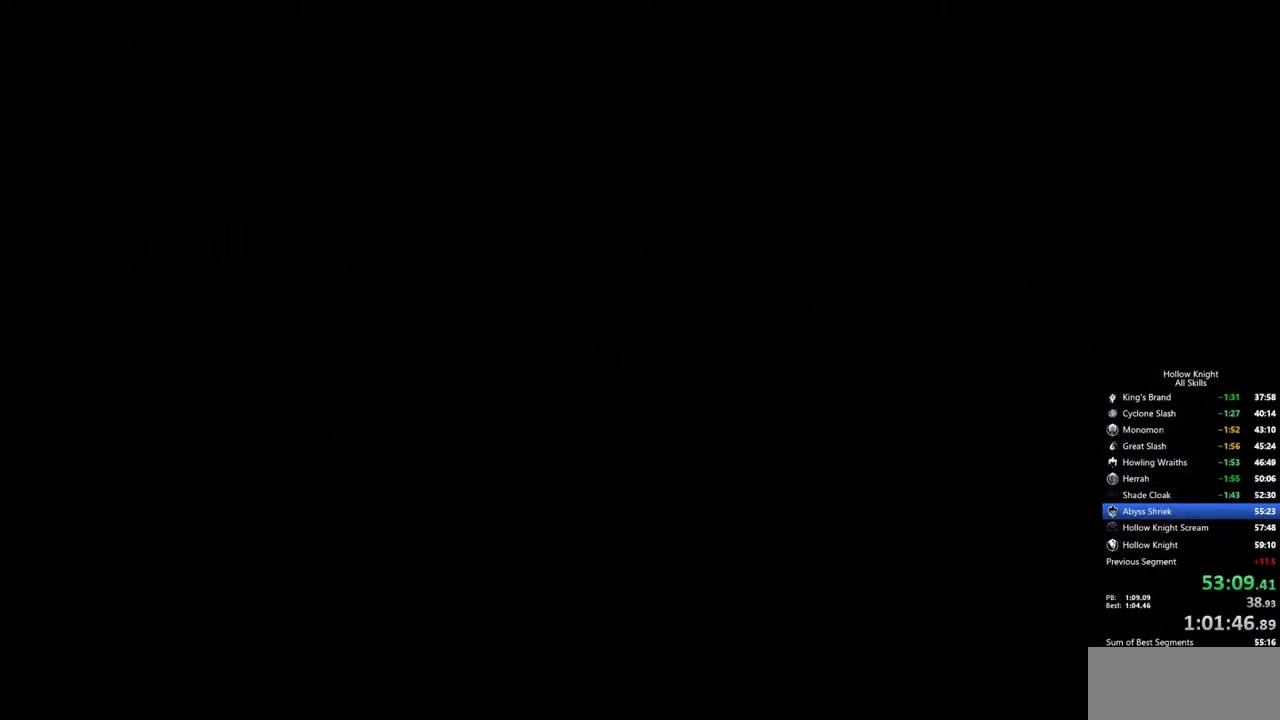
{"keys": [], "events": []}
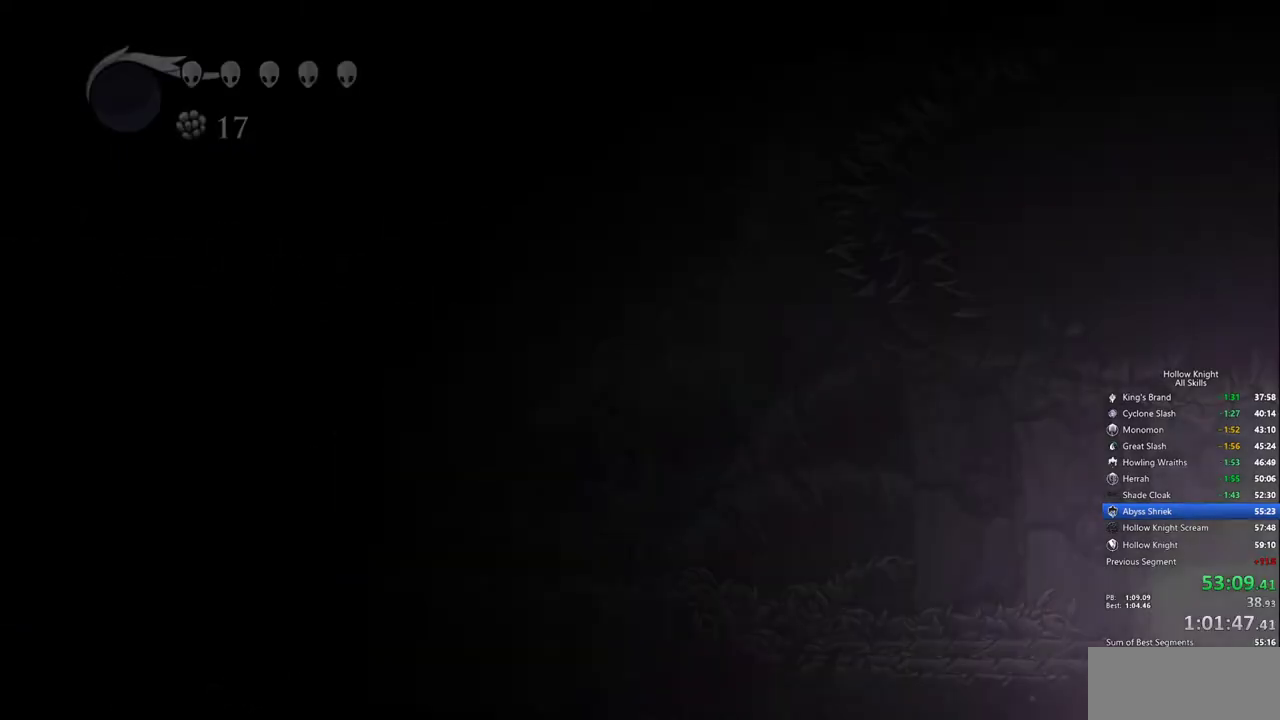
{"keys": [], "events": [[350, "cdash", "down"], [433, "cdash", "up"]]}
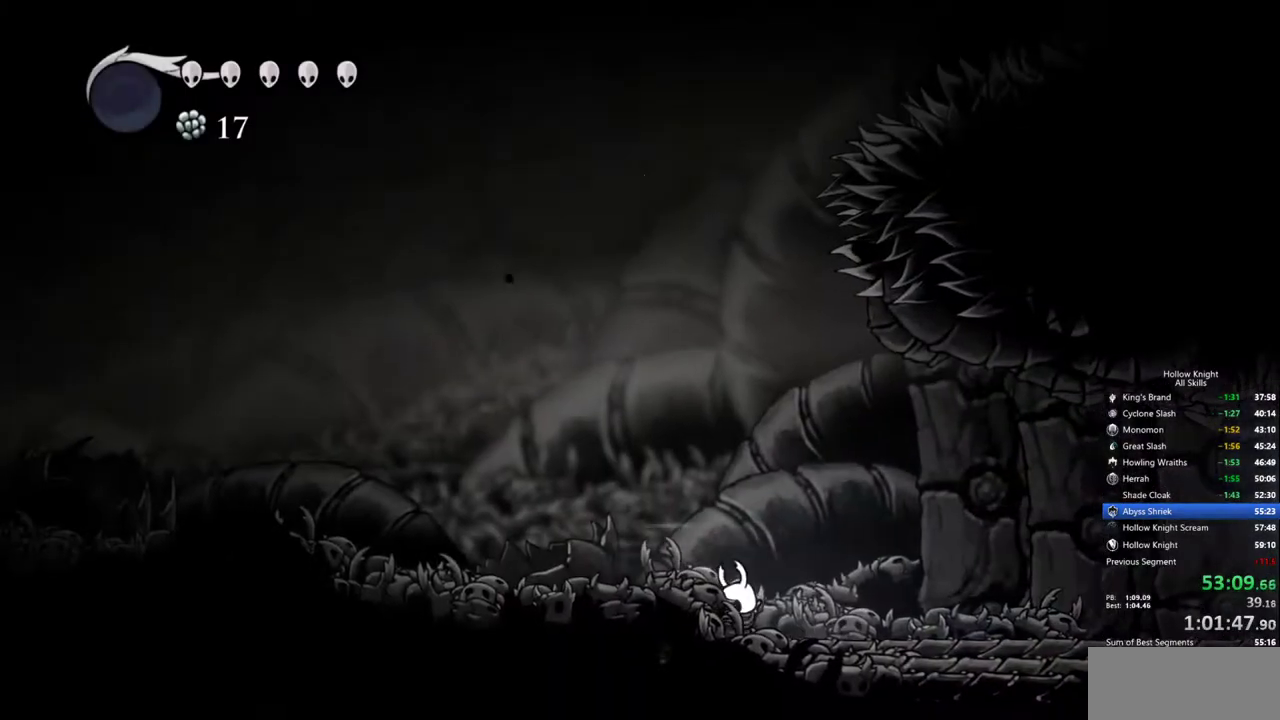
{"keys": ["left"], "events": [[267, "left", "down"]]}
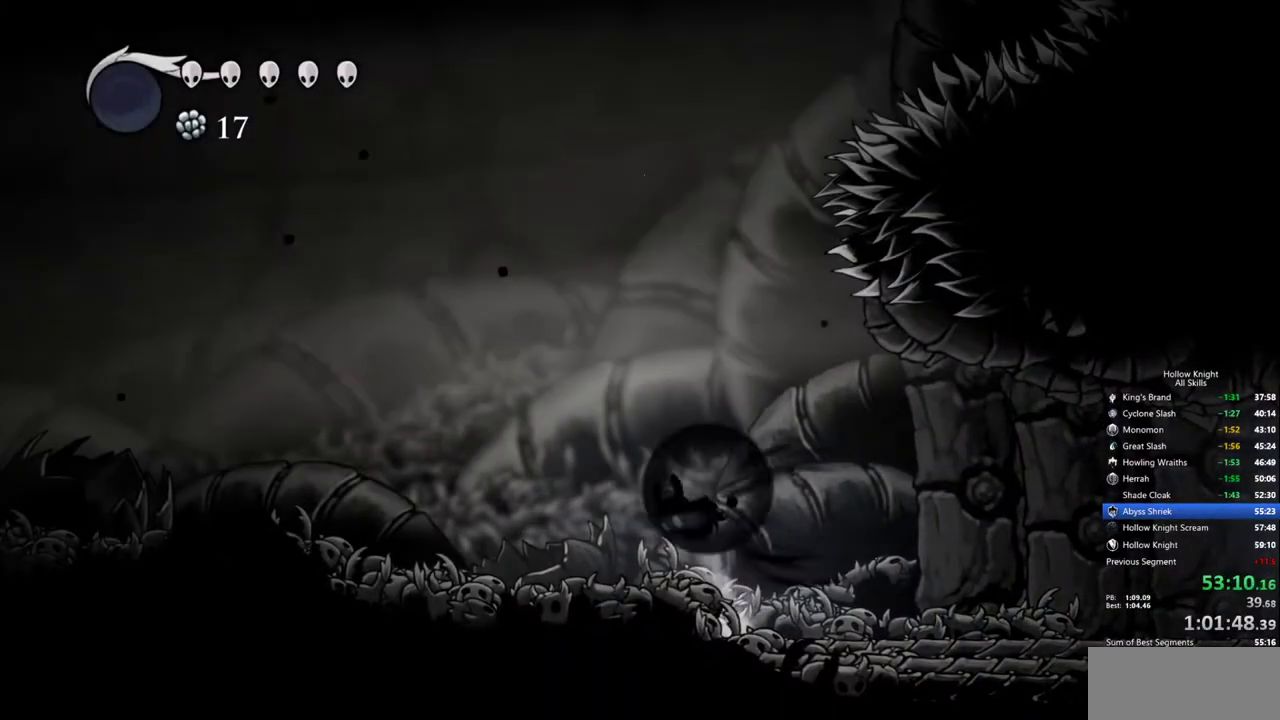
{"keys": ["left"], "events": []}
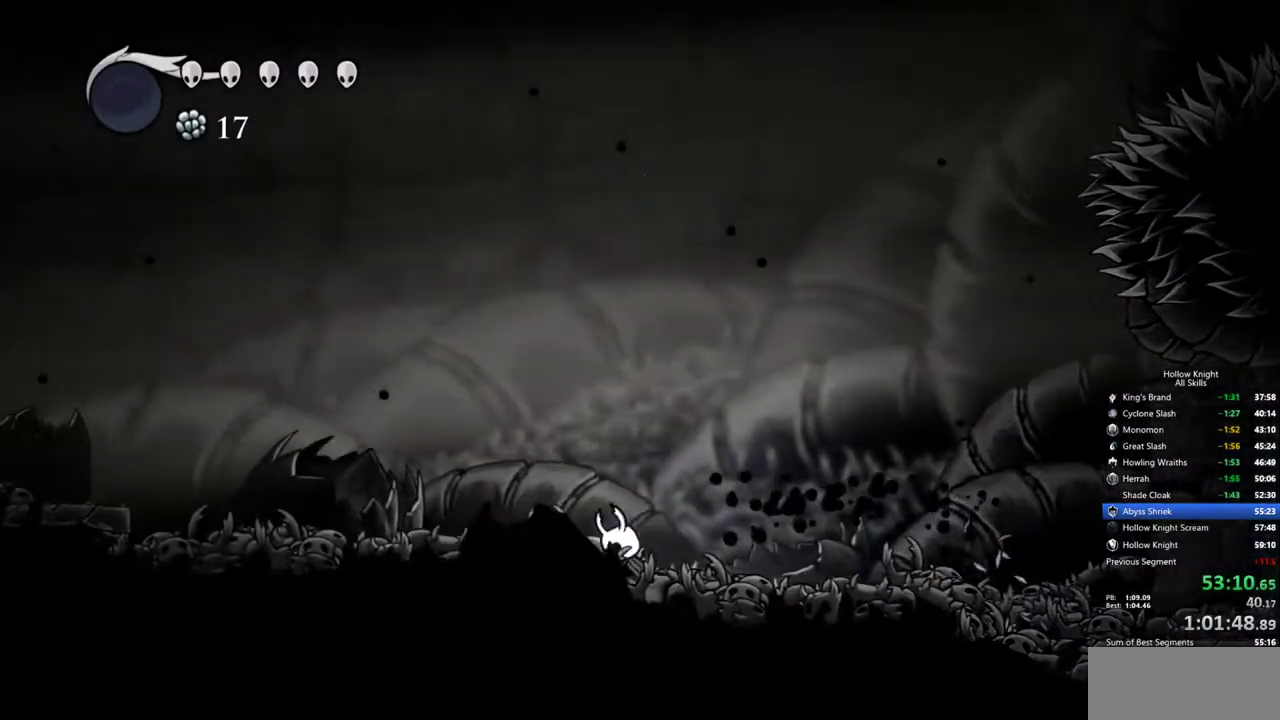
{"keys": ["left"], "events": []}
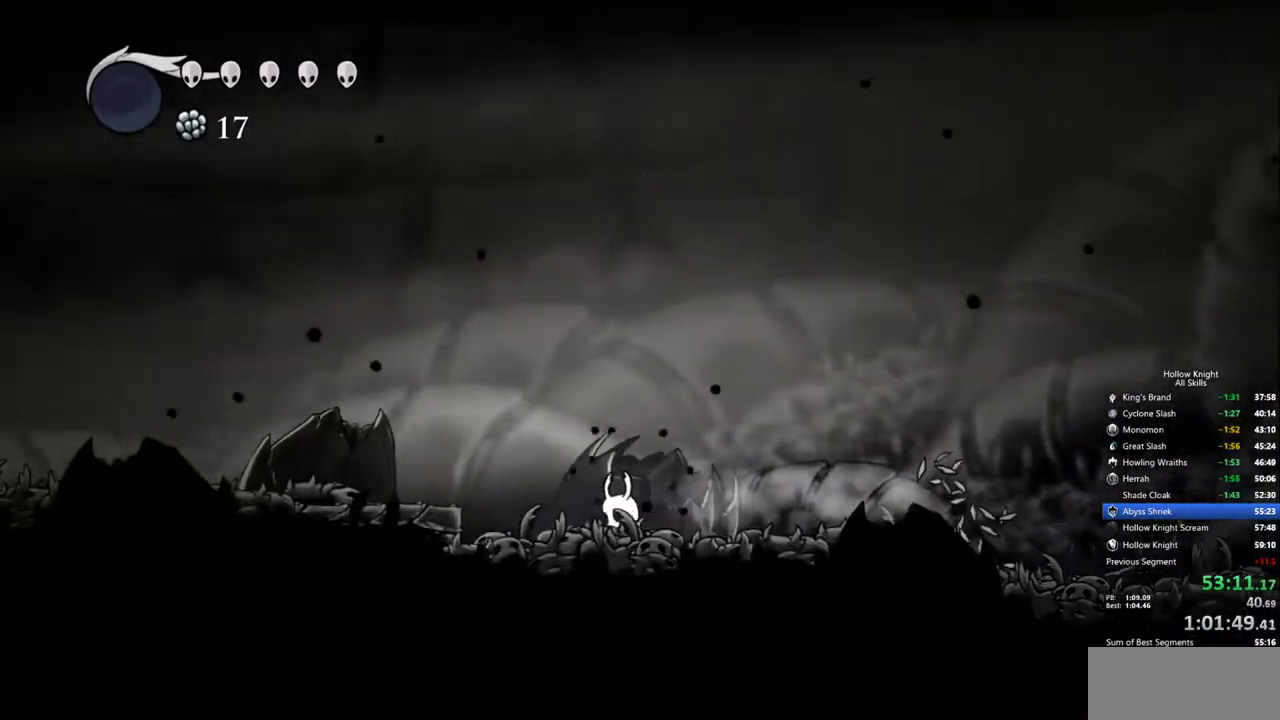
{"keys": ["left"], "events": []}
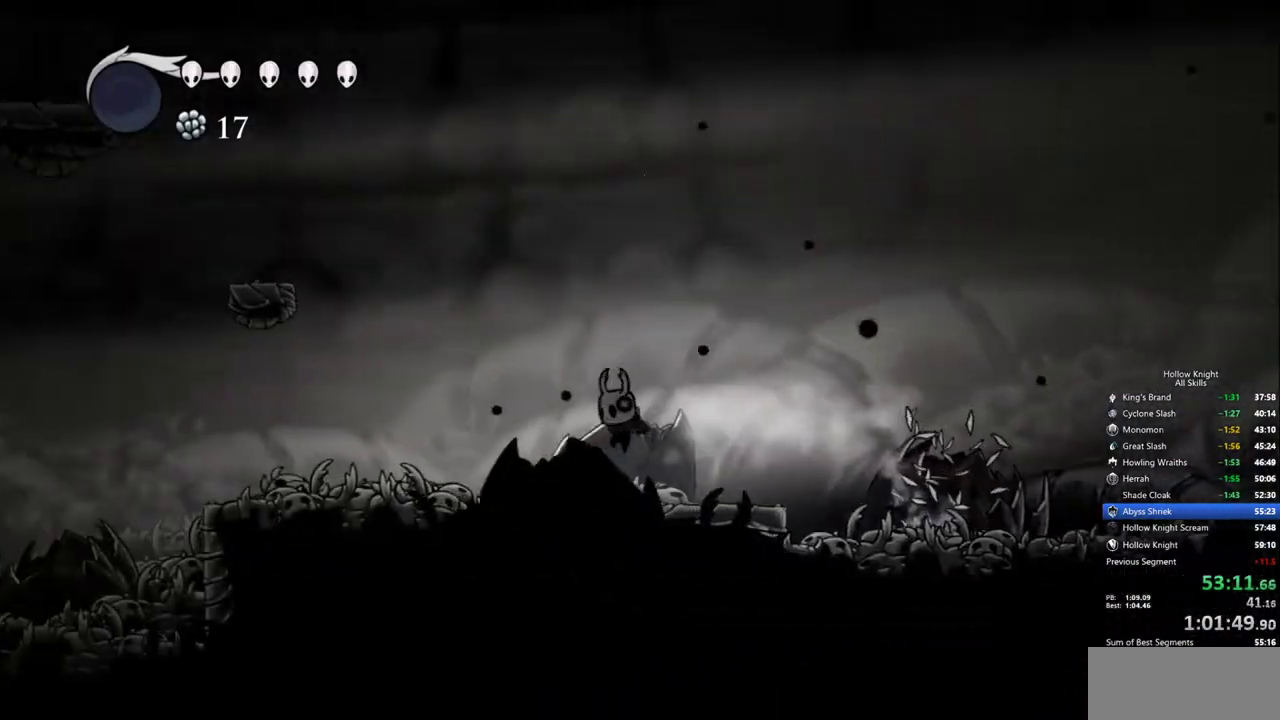
{"keys": ["cdash"], "events": [[233, "cdash", "down"], [233, "left", "up"]]}
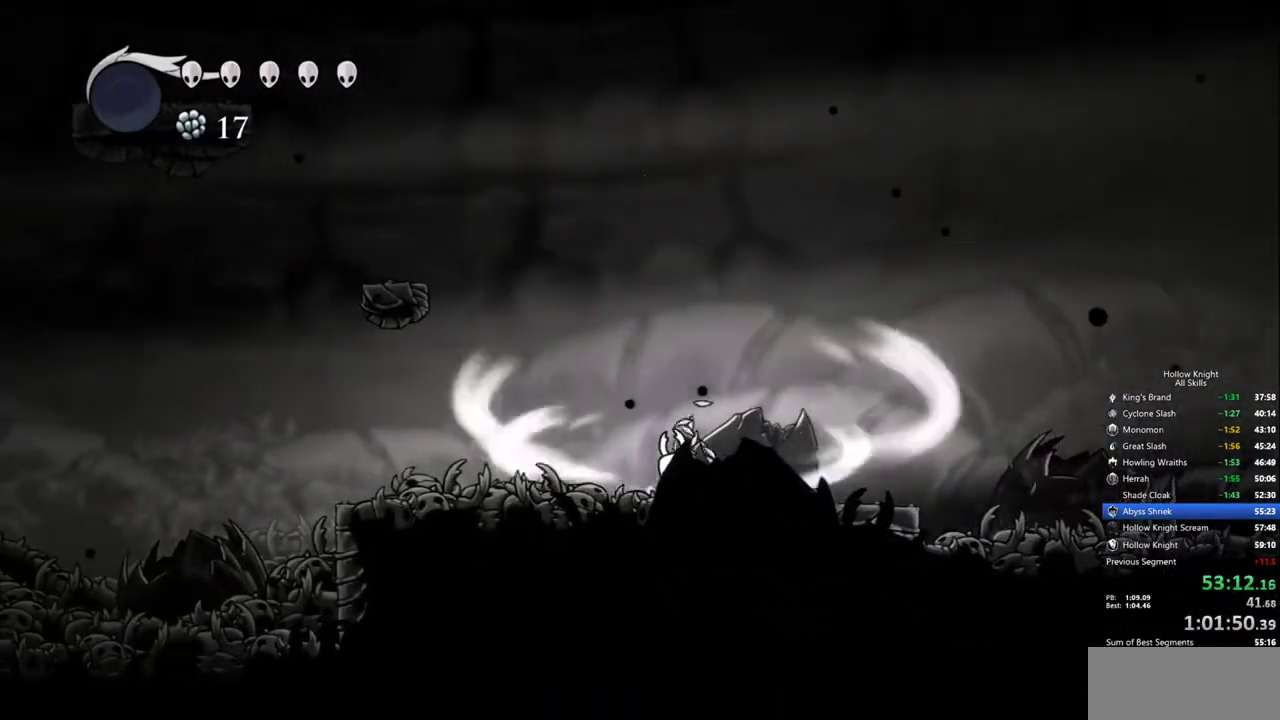
{"keys": ["cdash"], "events": []}
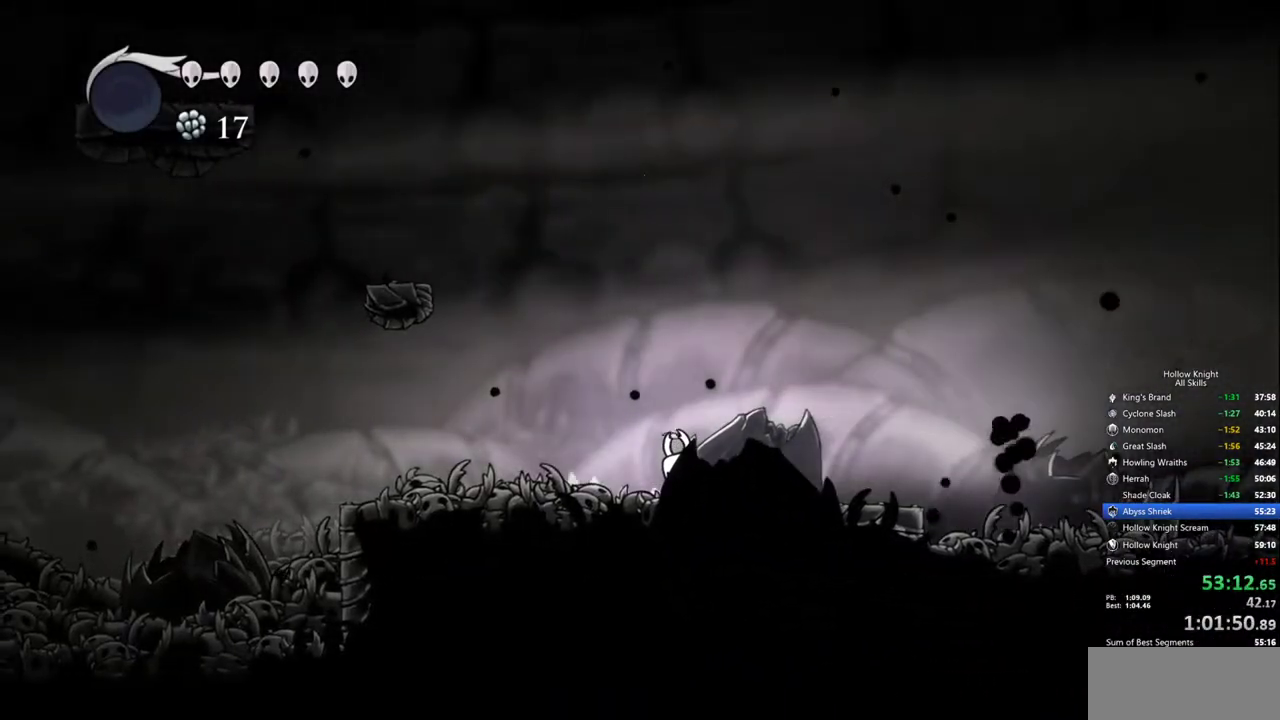
{"keys": [], "events": [[183, "cdash", "up"]]}
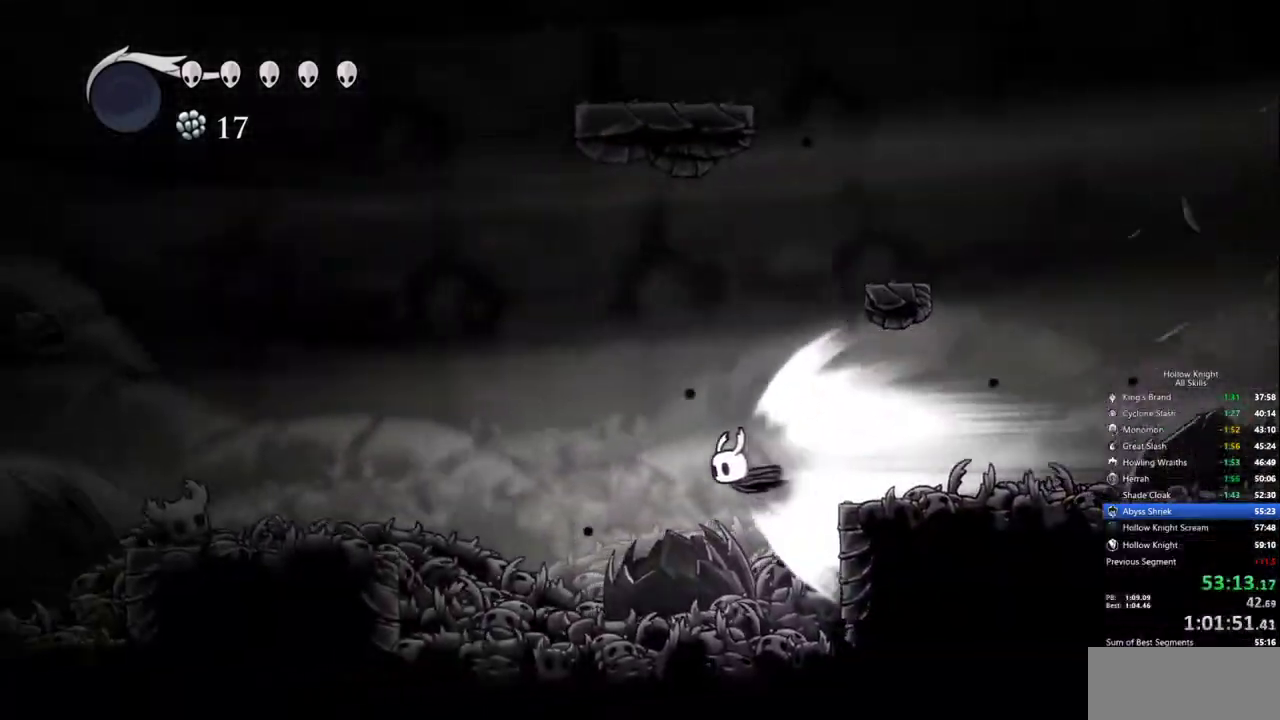
{"keys": [], "events": []}
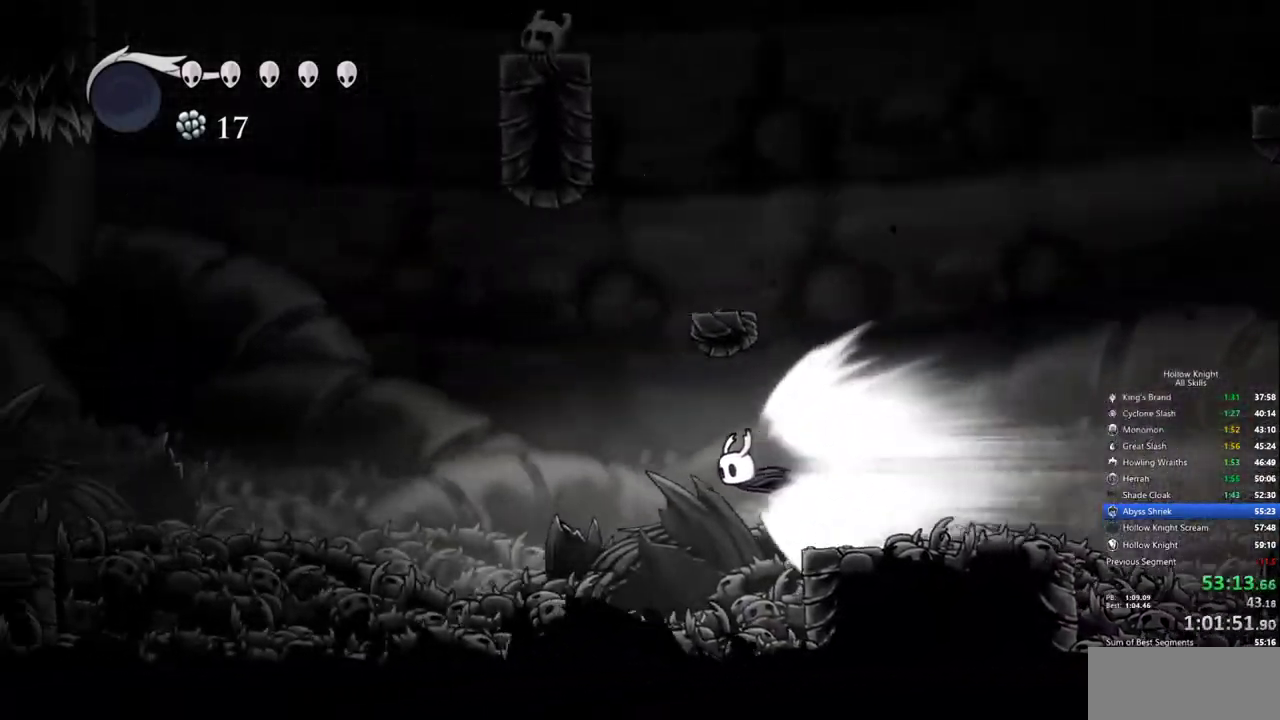
{"keys": [], "events": []}
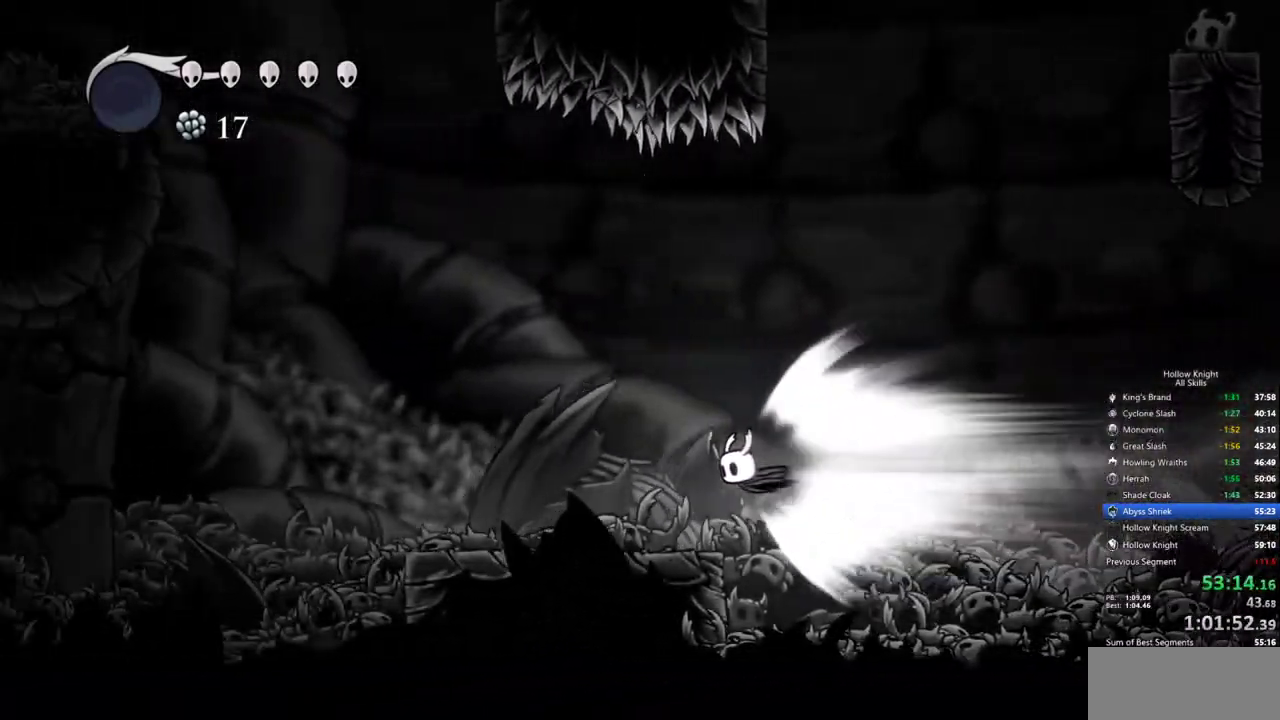
{"keys": [], "events": []}
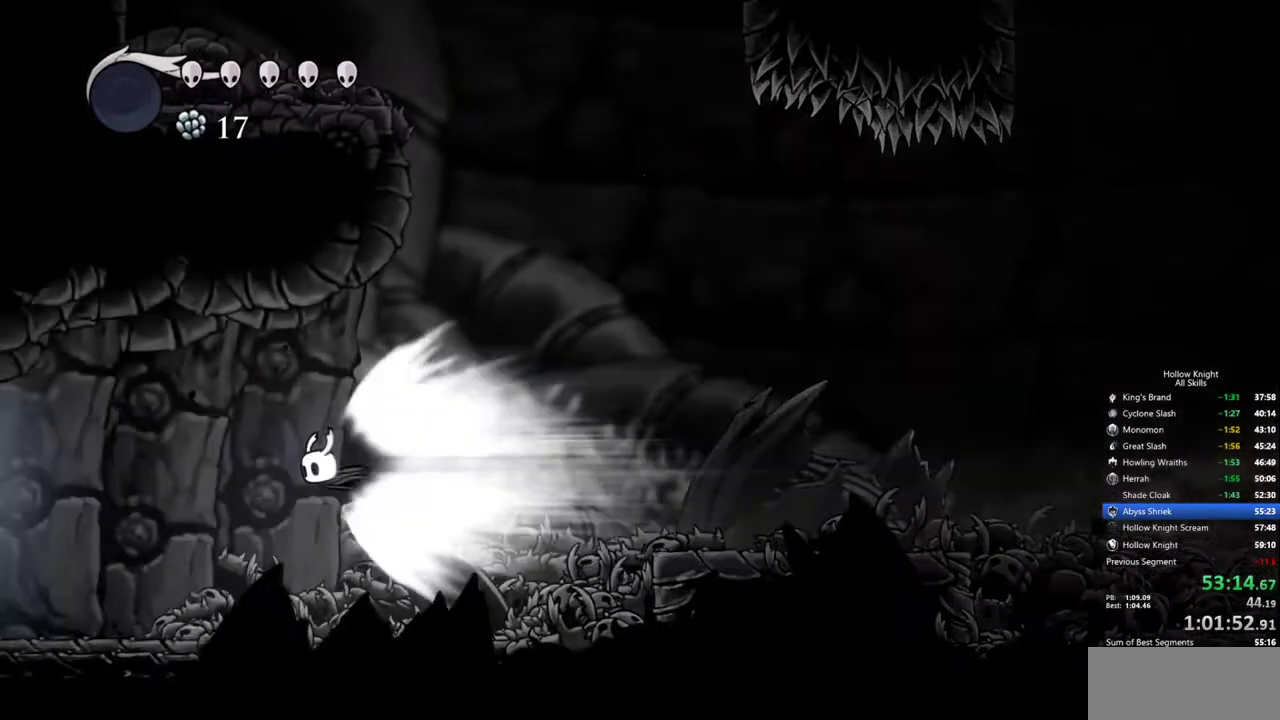
{"keys": [], "events": [[283, "cdash", "down"], [433, "cdash", "up"]]}
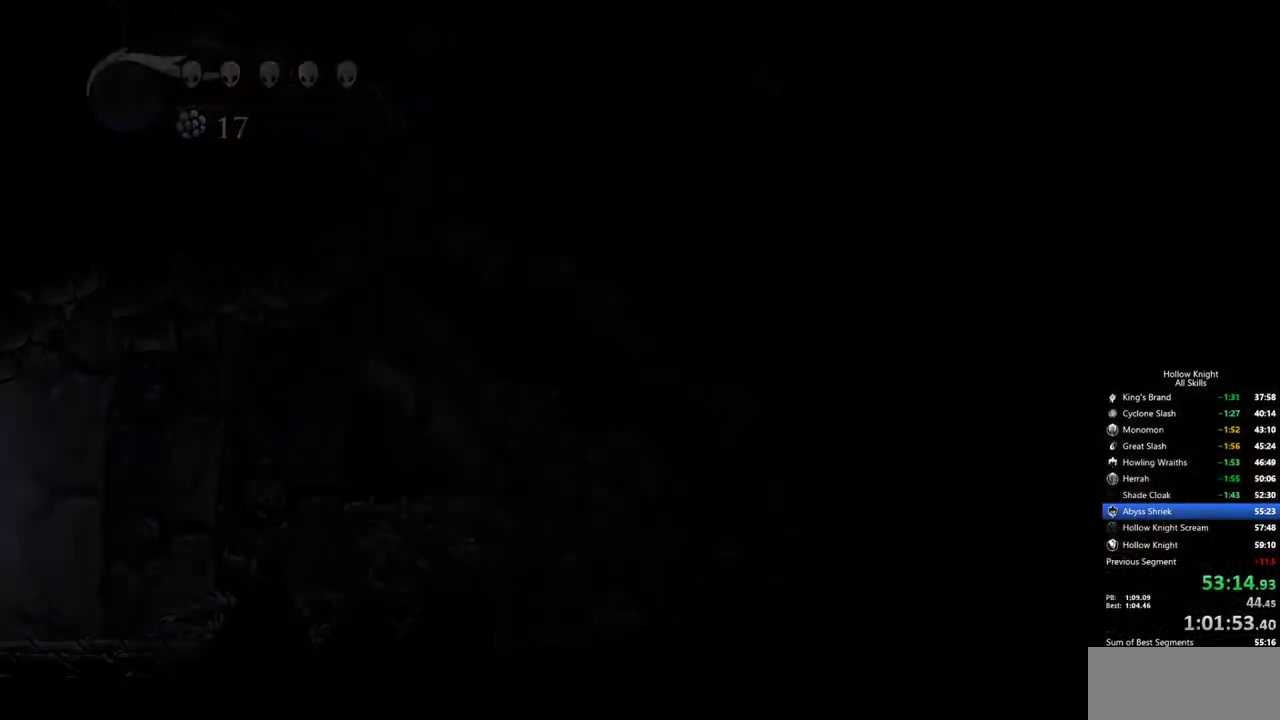
{"keys": [], "events": [[250, "cdash", "down"], [350, "cdash", "up"], [400, "cdash", "down"], [483, "cdash", "up"]]}
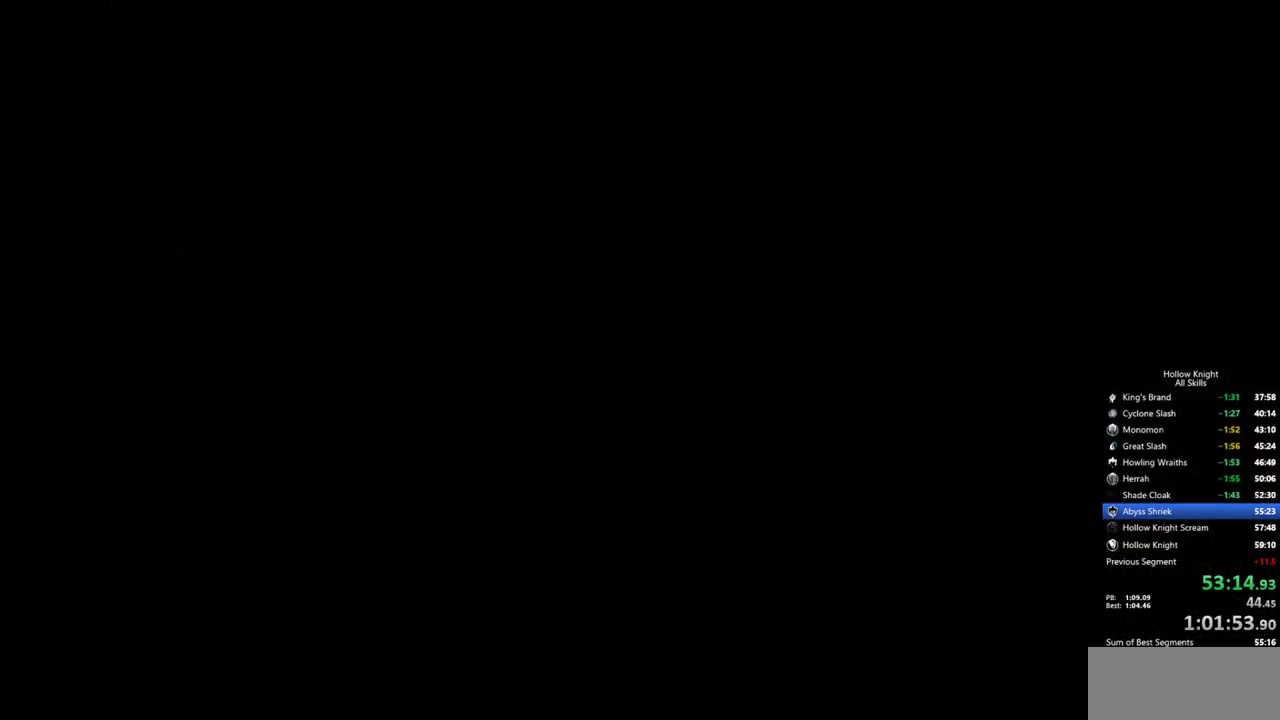
{"keys": ["cdash"], "events": [[33, "cdash", "down"], [217, "cdash", "up"], [267, "cdash", "down"], [367, "cdash", "up"], [417, "cdash", "down"], [450, "cdash", "up"], [500, "cdash", "down"]]}
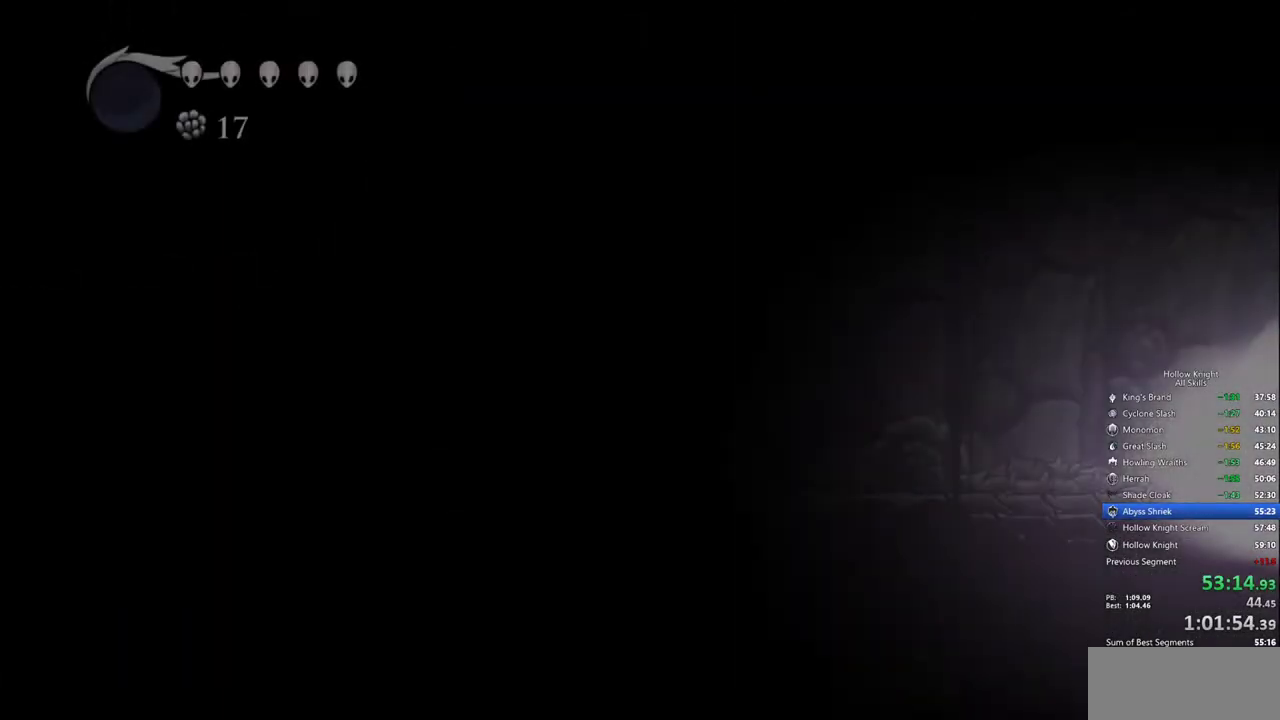
{"keys": ["cdash"], "events": [[100, "cdash", "up"], [150, "cdash", "down"]]}
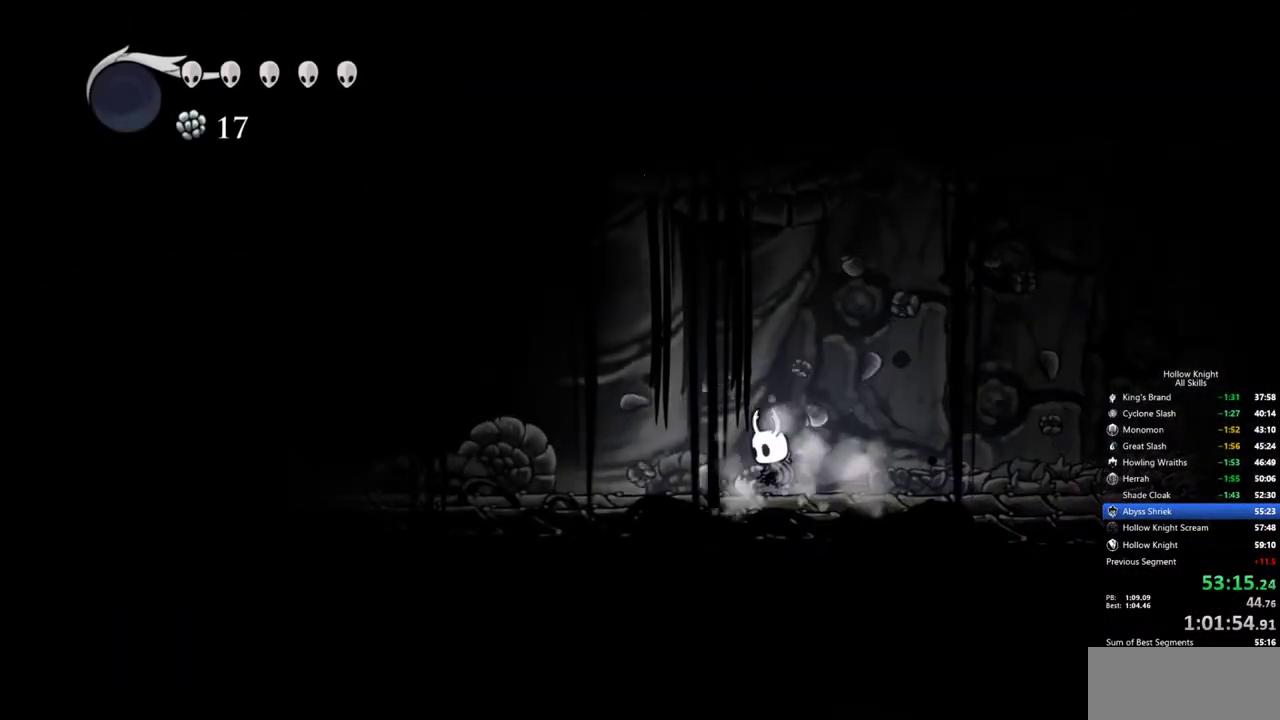
{"keys": ["left"], "events": [[17, "cdash", "up"], [167, "left", "down"]]}